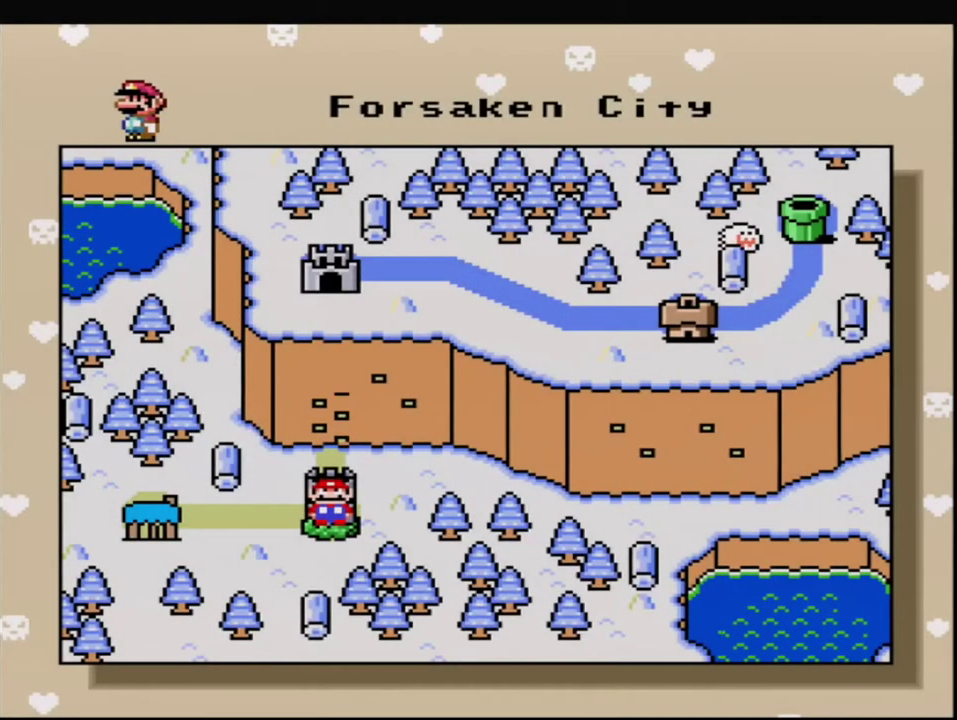
Gameplay with a controller (Nintendo layout); each line is a JSON object with the inputs held at the frame after it. "events" lists button and stick changes between this image and that frame as [ms after this image, input, new state], when the widget could be followed in between. Not read: L3 R3.
{"buttons": ["DPAD_UP"], "events": [[450, "DPAD_UP", "down"]]}
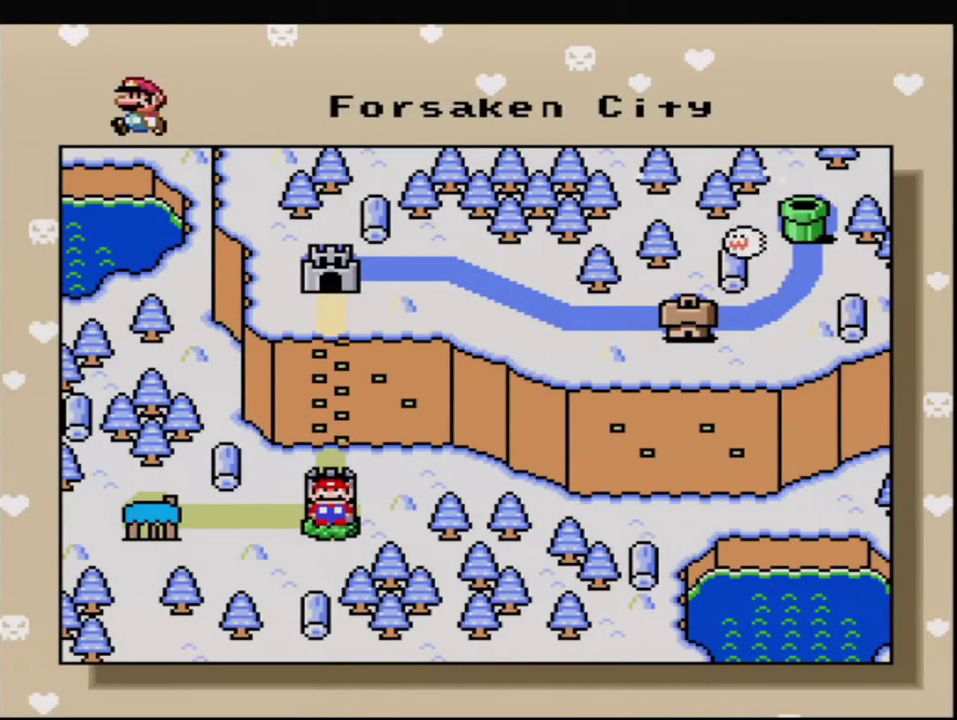
{"buttons": [], "events": [[83, "DPAD_UP", "up"], [200, "DPAD_UP", "down"], [300, "DPAD_UP", "up"], [400, "DPAD_UP", "down"], [483, "DPAD_UP", "up"]]}
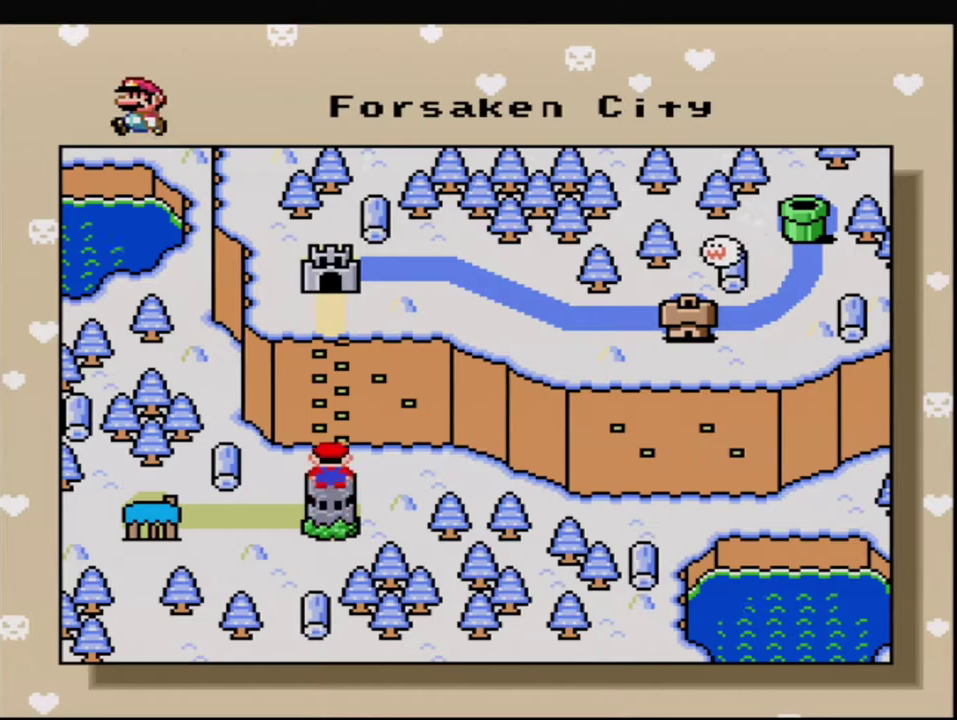
{"buttons": ["A"], "events": [[117, "DPAD_UP", "down"], [200, "A", "down"], [200, "DPAD_UP", "up"], [367, "A", "up"], [450, "A", "down"]]}
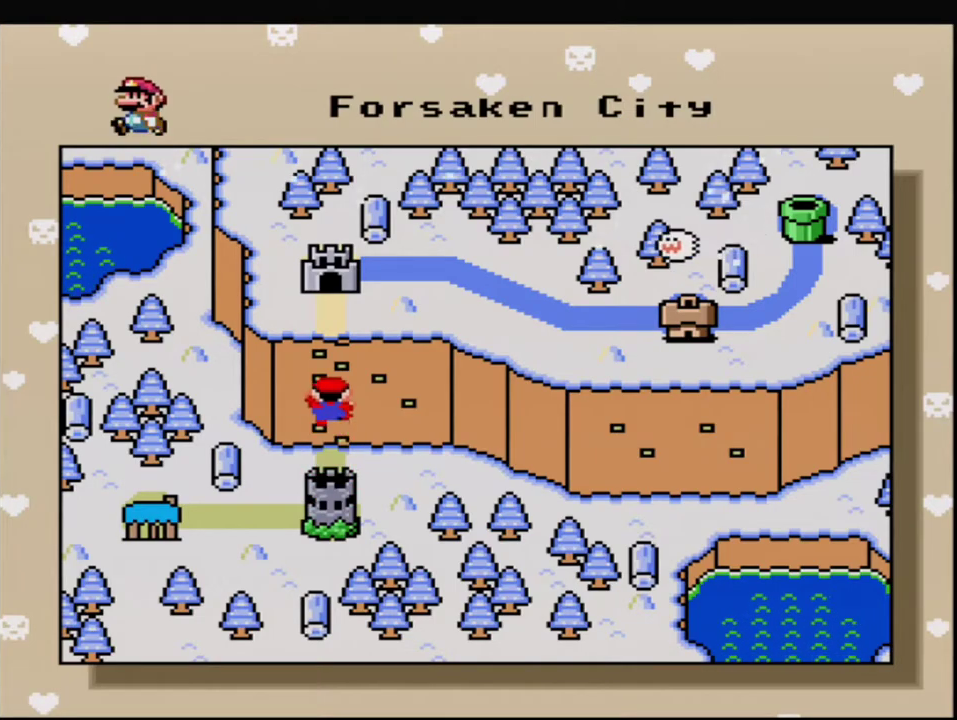
{"buttons": [], "events": [[50, "A", "up"], [150, "A", "down"], [267, "A", "up"], [367, "A", "down"], [450, "A", "up"]]}
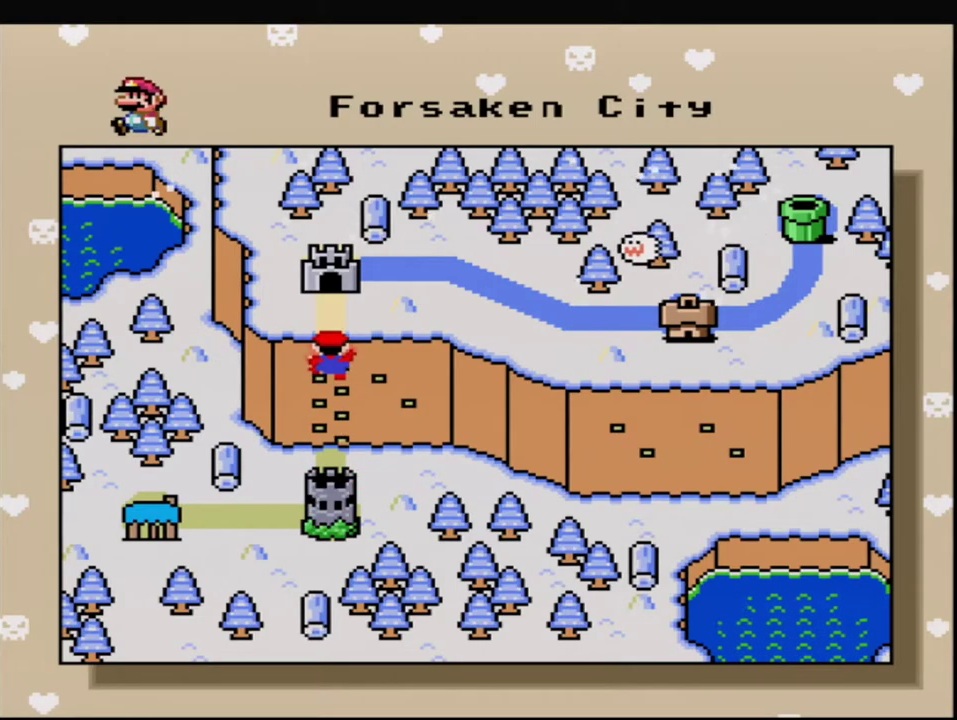
{"buttons": ["A"], "events": [[50, "A", "down"], [150, "A", "up"], [267, "A", "down"], [367, "A", "up"], [450, "A", "down"]]}
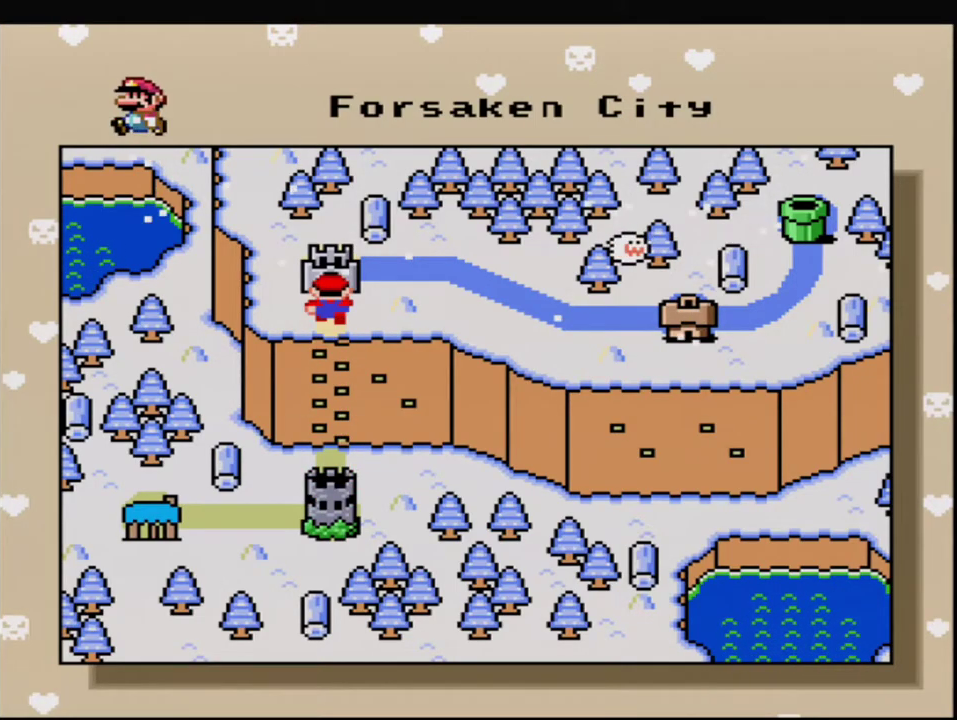
{"buttons": [], "events": [[50, "A", "up"], [150, "A", "down"], [267, "A", "up"], [367, "A", "down"], [450, "A", "up"]]}
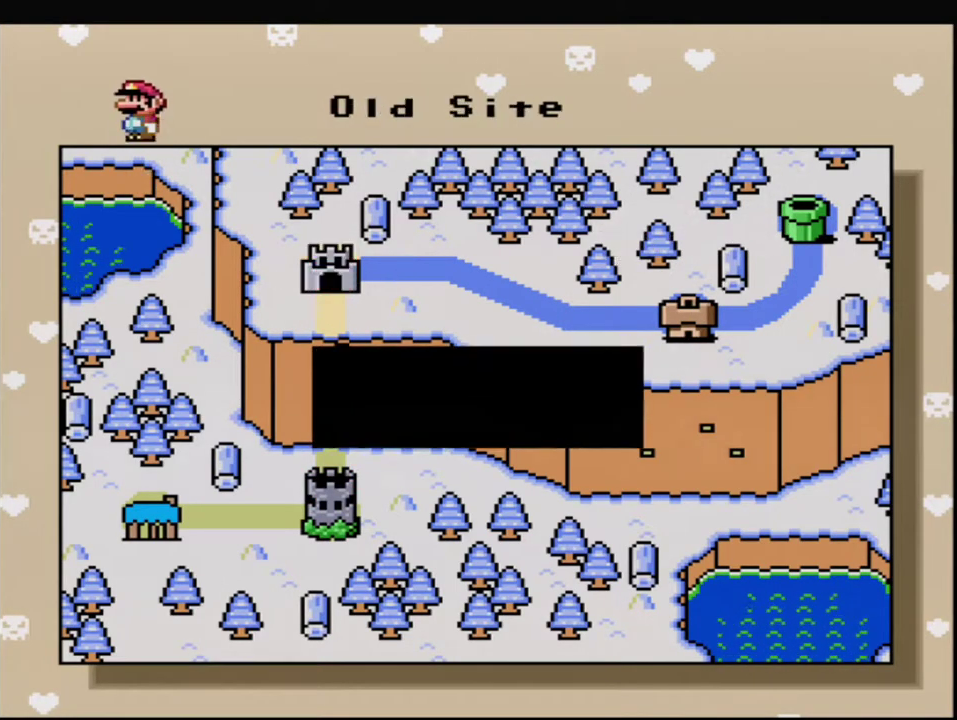
{"buttons": ["A"], "events": [[83, "A", "down"], [150, "A", "up"], [267, "A", "down"], [367, "A", "up"], [483, "A", "down"]]}
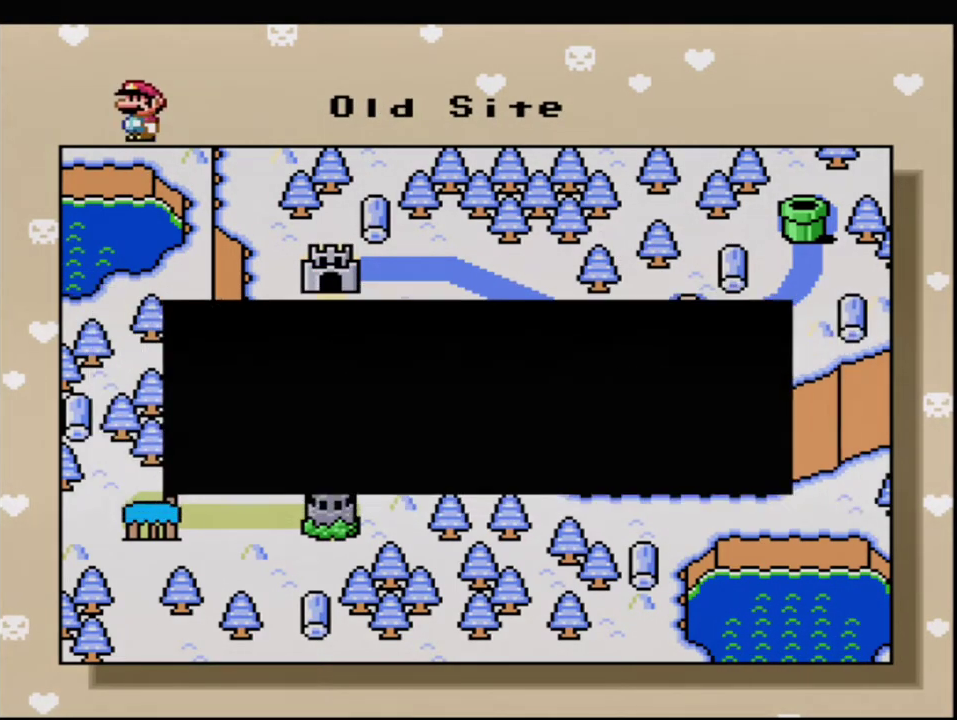
{"buttons": [], "events": [[83, "A", "up"], [183, "A", "down"], [267, "A", "up"], [400, "A", "down"], [450, "A", "up"]]}
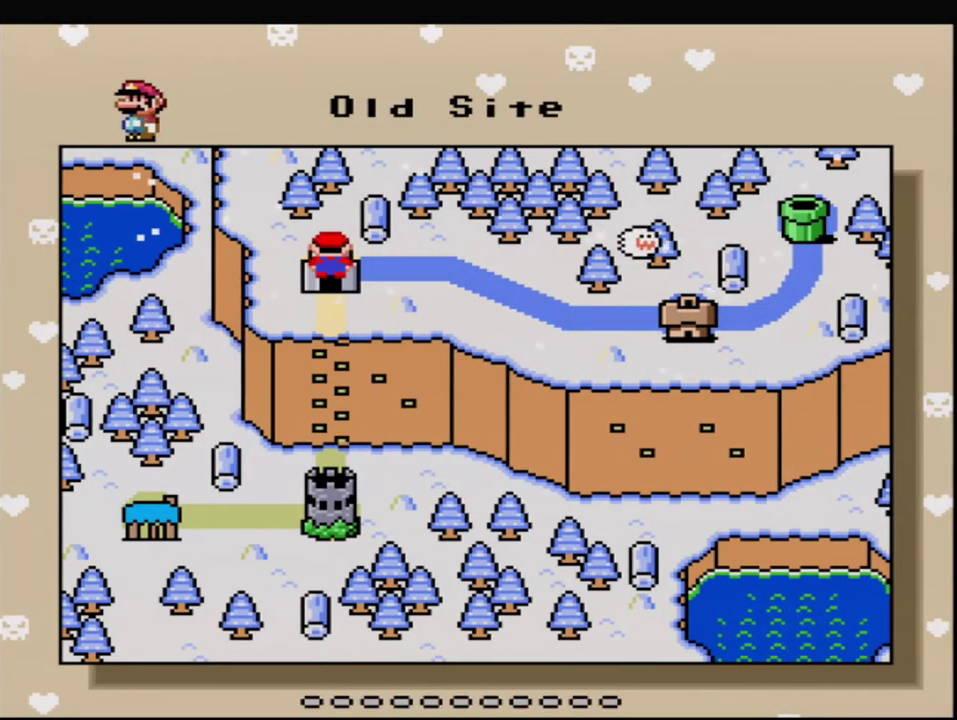
{"buttons": [], "events": [[83, "A", "down"], [183, "A", "up"], [300, "A", "down"], [400, "A", "up"]]}
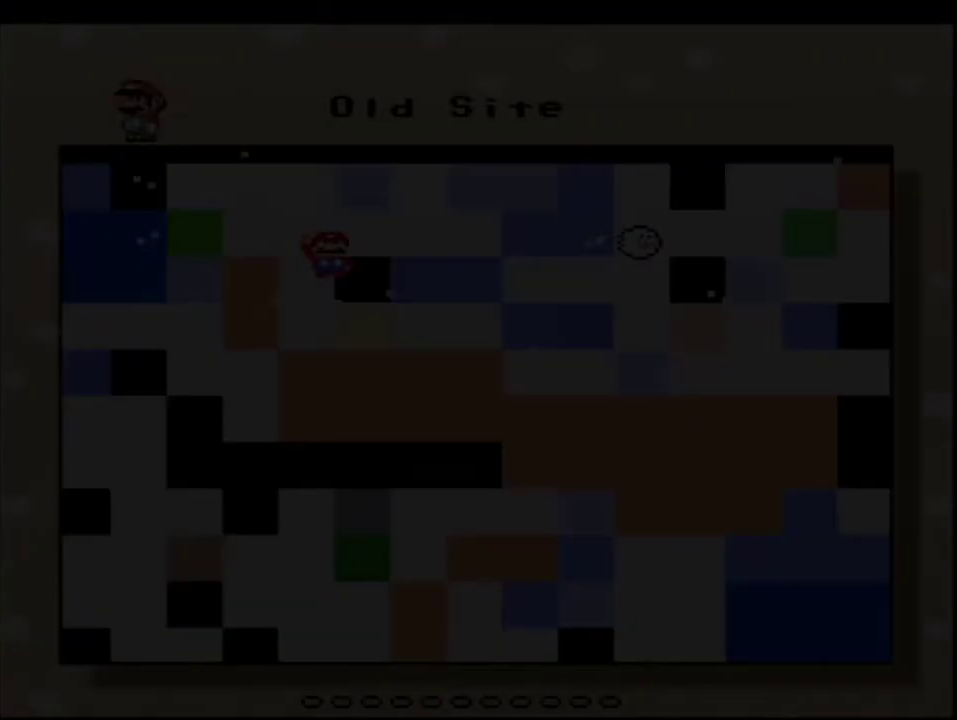
{"buttons": [], "events": []}
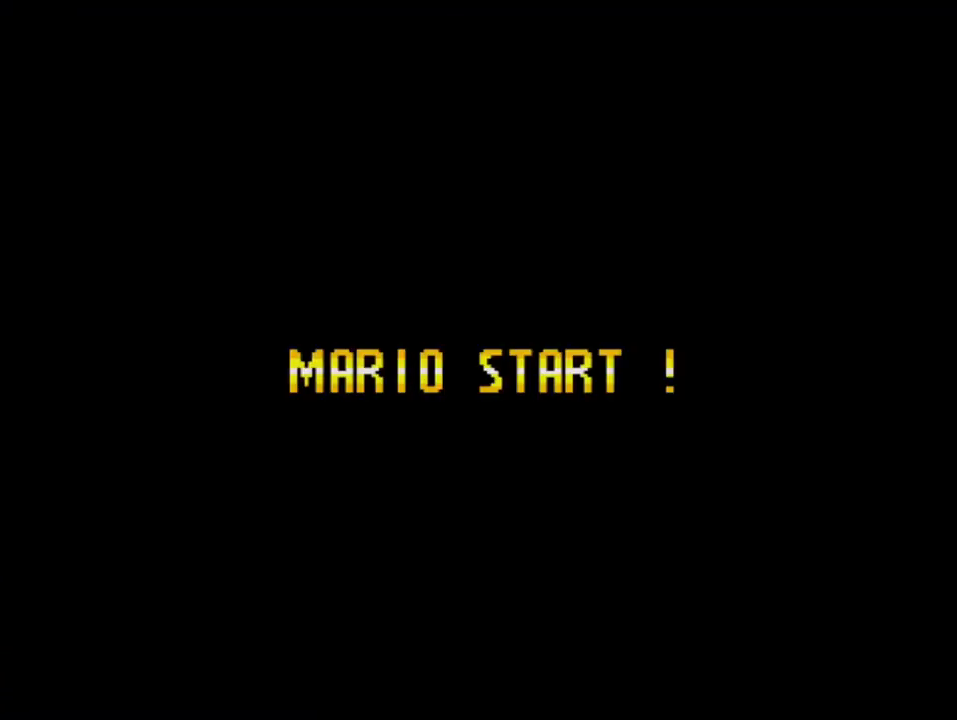
{"buttons": [], "events": []}
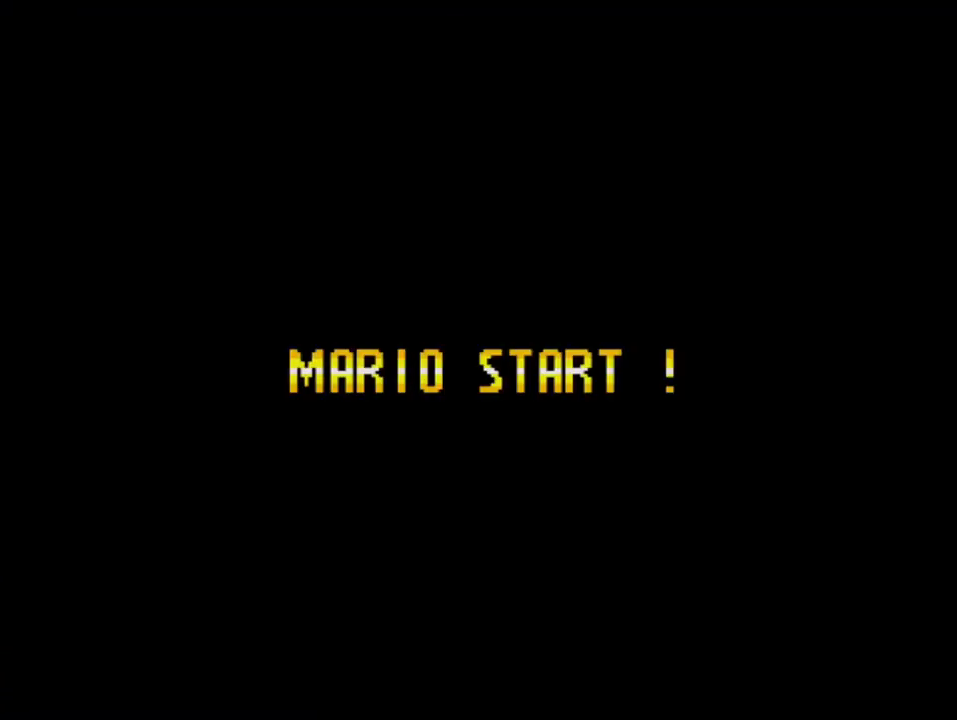
{"buttons": [], "events": []}
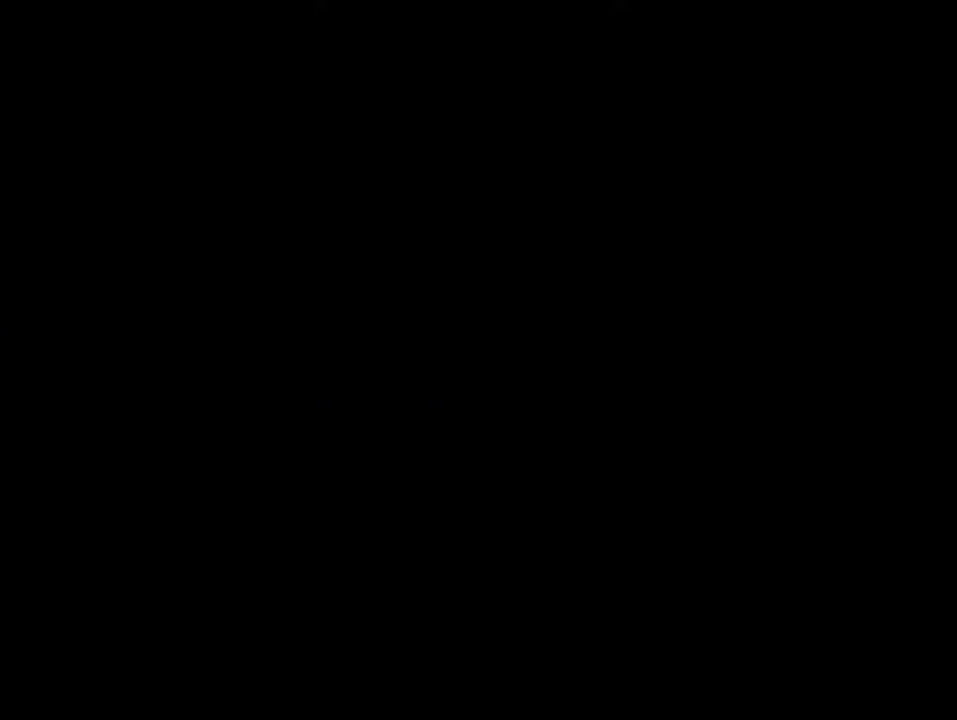
{"buttons": [], "events": []}
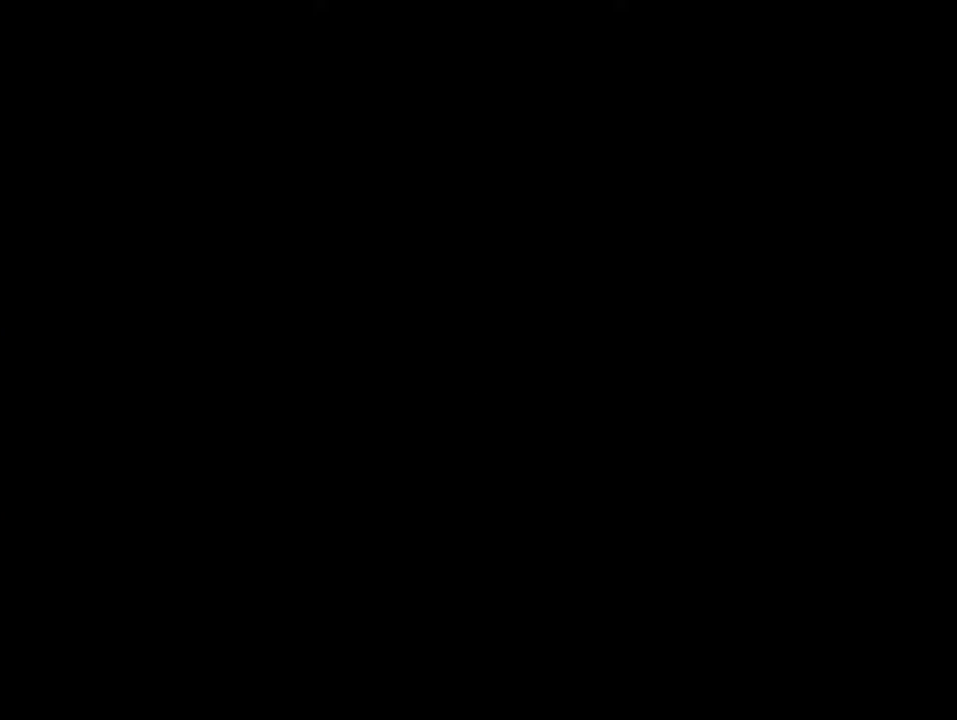
{"buttons": ["B", "Y"], "events": [[50, "B", "down"], [83, "Y", "down"]]}
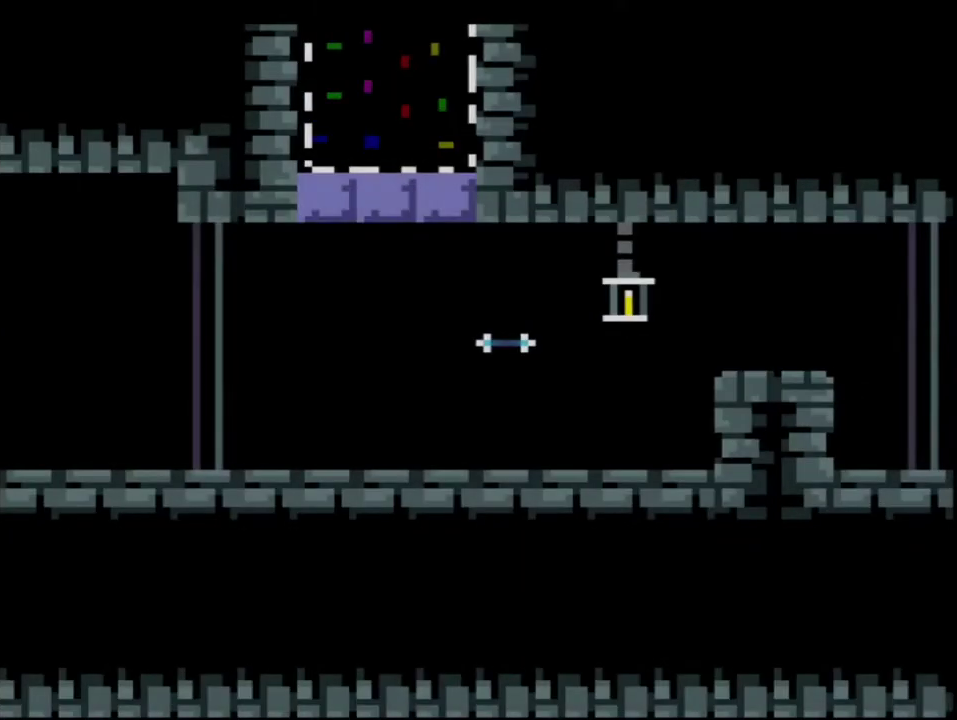
{"buttons": ["B", "Y"], "events": [[183, "B", "up"], [233, "R1", "down"], [450, "B", "down"], [450, "R1", "up"]]}
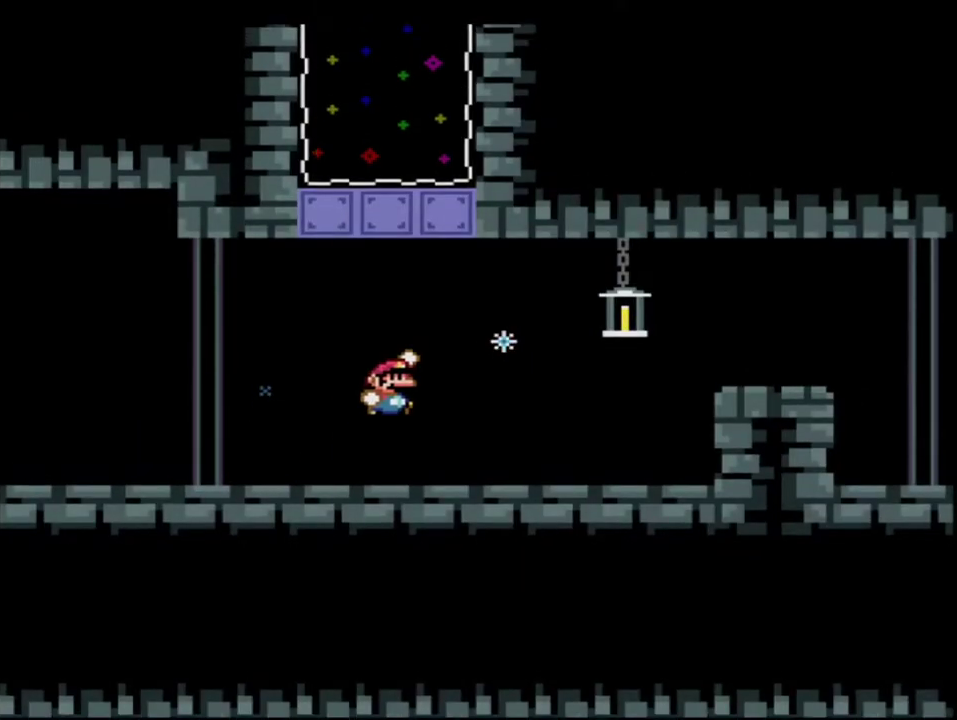
{"buttons": ["B", "Y"], "events": [[117, "B", "up"], [183, "B", "down"]]}
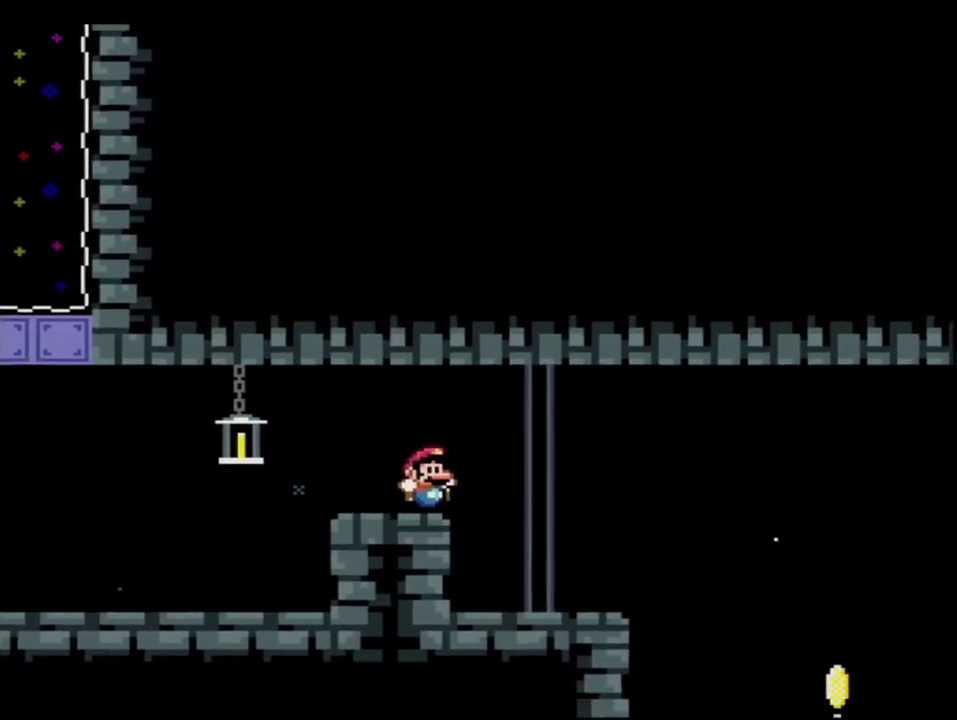
{"buttons": ["B", "Y"], "events": []}
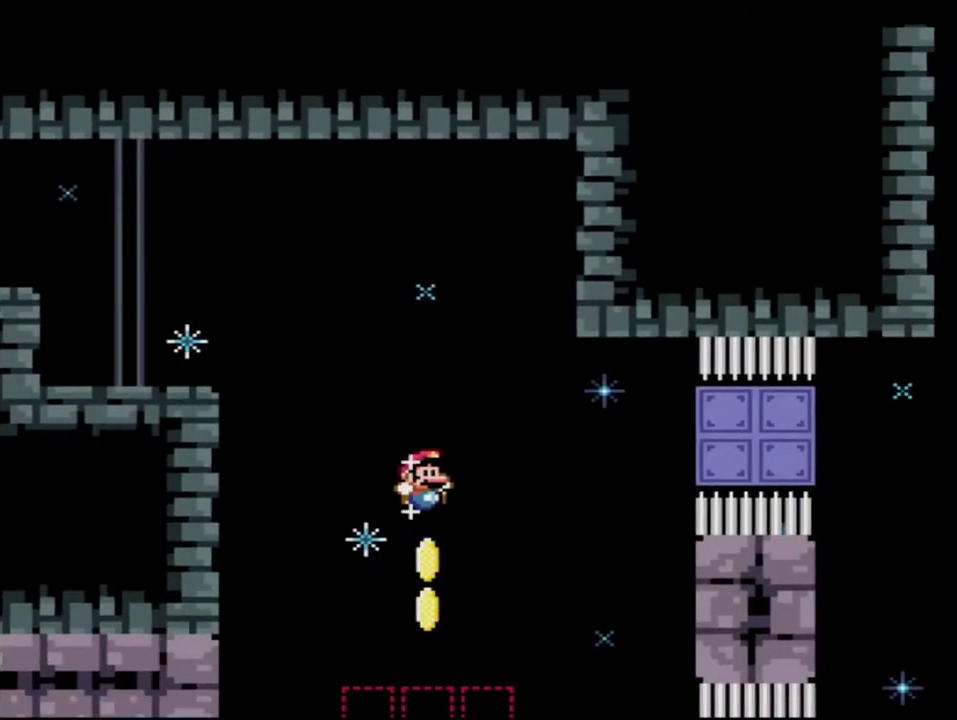
{"buttons": ["B", "Y", "R1"], "events": [[50, "DPAD_LEFT", "down"], [150, "DPAD_LEFT", "up"], [183, "DPAD_RIGHT", "down"], [400, "DPAD_RIGHT", "up"], [417, "R1", "down"]]}
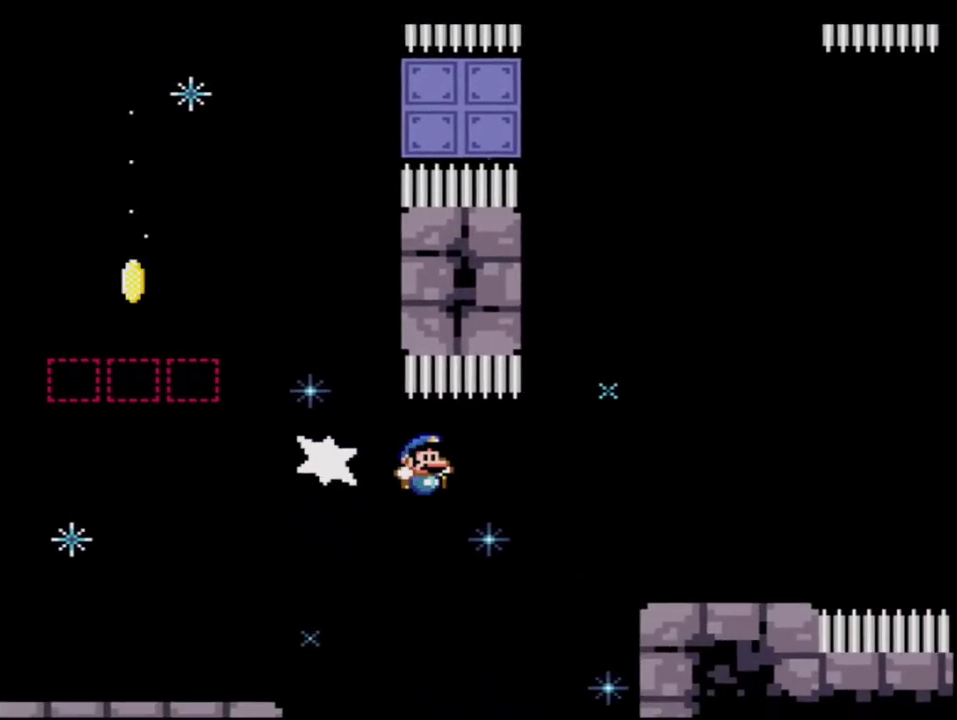
{"buttons": ["B", "Y"], "events": [[17, "B", "up"], [17, "R1", "up"], [400, "B", "down"]]}
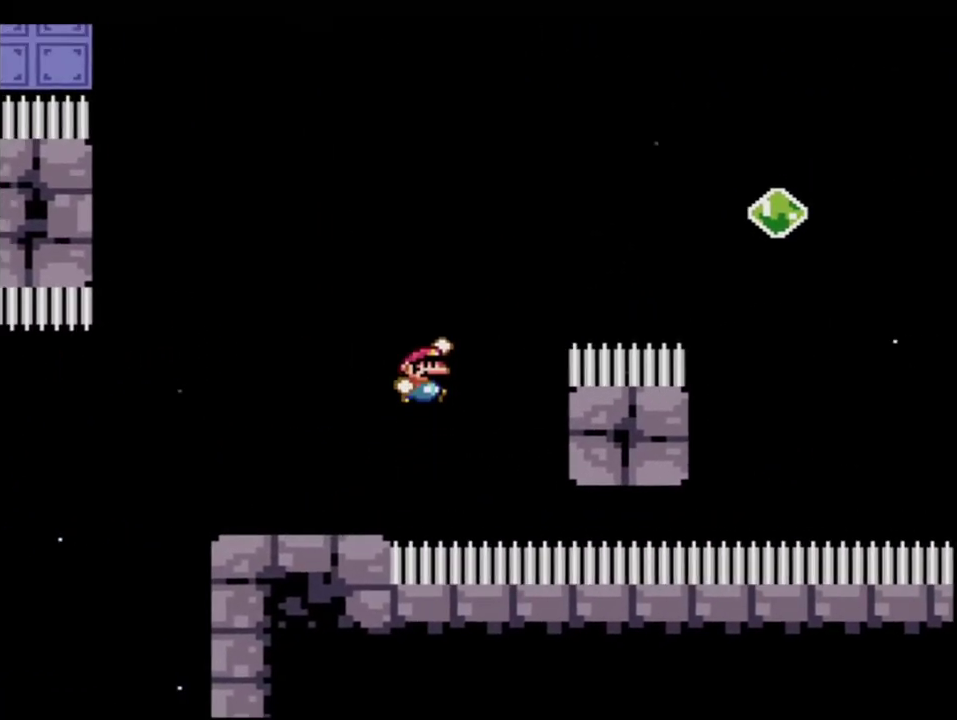
{"buttons": ["B", "Y"], "events": [[200, "B", "up"], [300, "B", "down"]]}
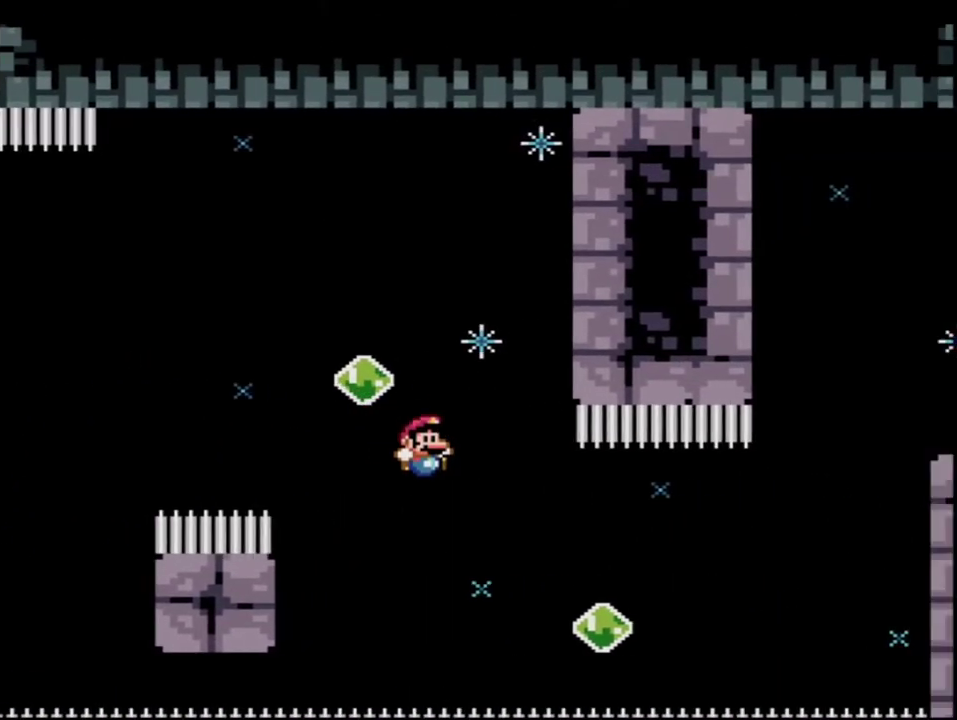
{"buttons": ["B", "Y", "R1"], "events": [[233, "DPAD_UP", "down"], [267, "DPAD_RIGHT", "down"], [300, "R1", "down"], [417, "DPAD_RIGHT", "up"], [450, "DPAD_UP", "up"]]}
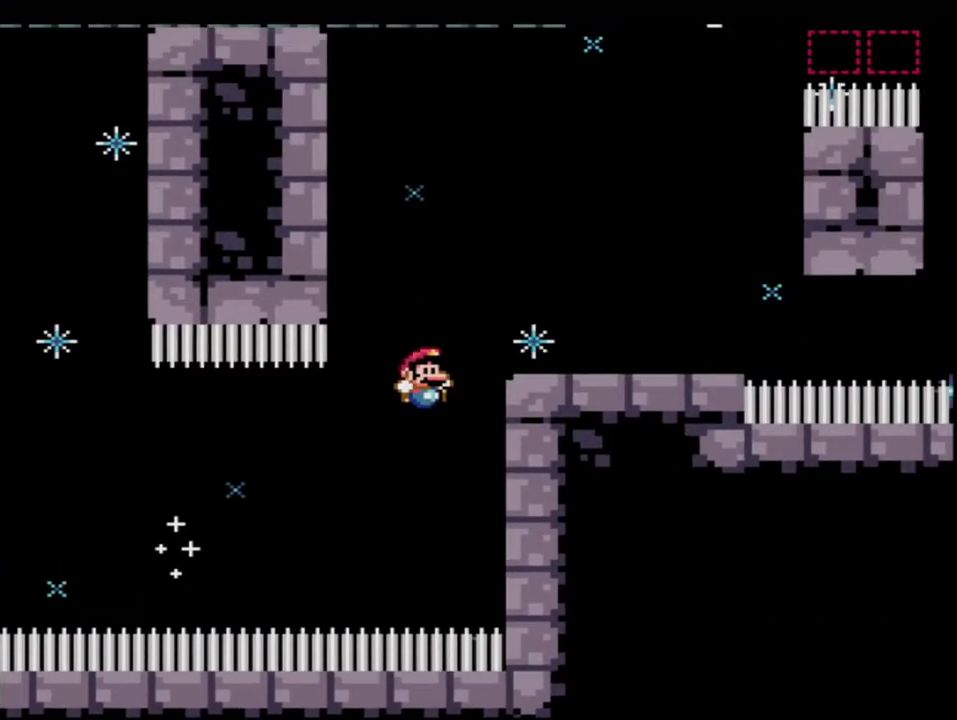
{"buttons": ["B", "Y", "DPAD_UP", "DPAD_LEFT"], "events": [[17, "R1", "up"], [50, "B", "up"], [183, "DPAD_LEFT", "down"], [300, "B", "down"], [400, "DPAD_UP", "down"]]}
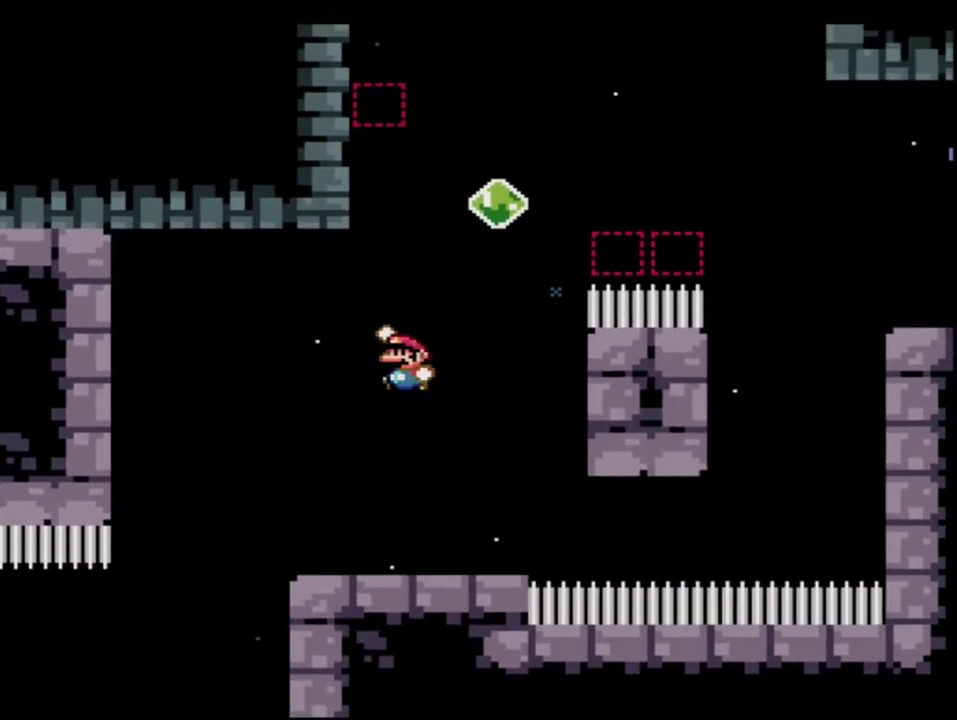
{"buttons": ["Y"], "events": [[50, "DPAD_LEFT", "up"], [50, "DPAD_RIGHT", "down"], [117, "R1", "down"], [183, "DPAD_RIGHT", "up"], [183, "DPAD_UP", "up"], [267, "R1", "up"], [300, "B", "up"]]}
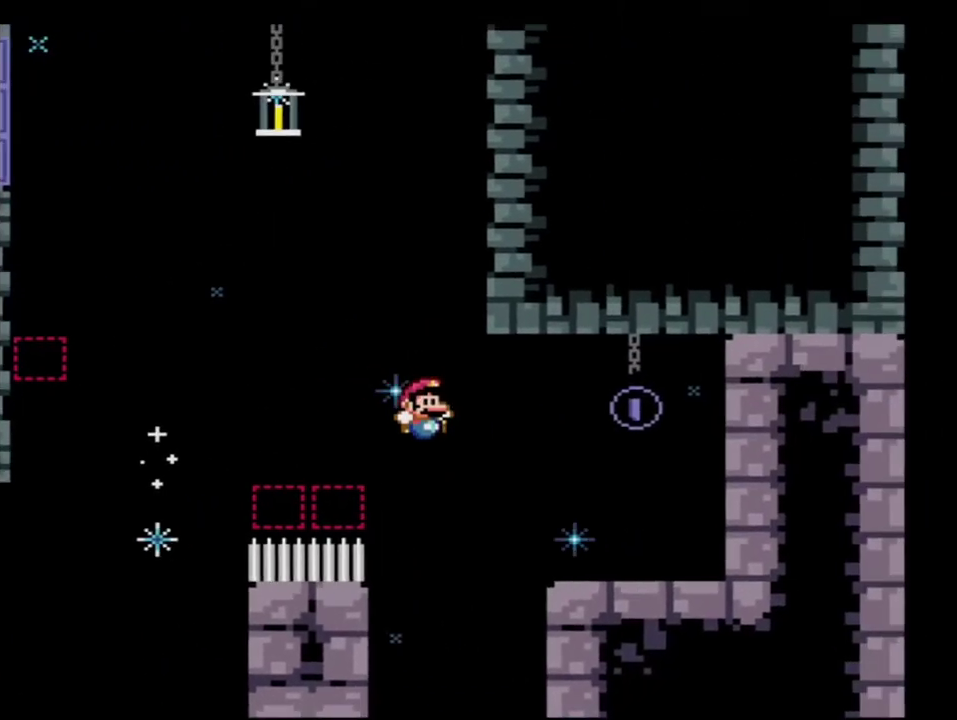
{"buttons": ["Y"], "events": [[233, "DPAD_LEFT", "down"], [300, "B", "down"], [417, "B", "up"], [417, "DPAD_LEFT", "up"]]}
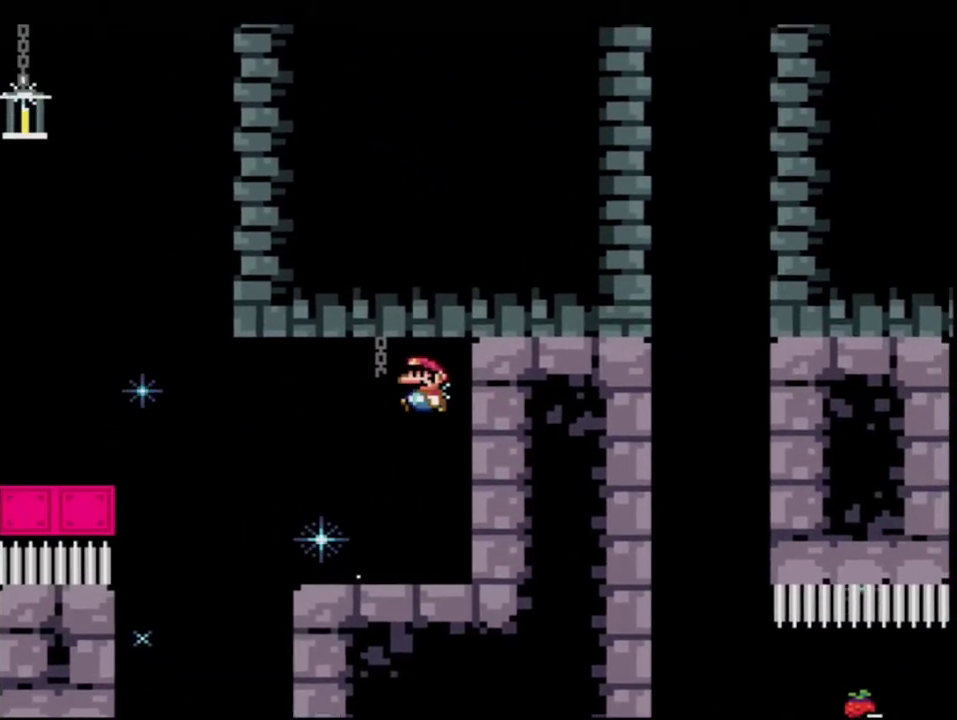
{"buttons": ["B", "Y", "DPAD_UP", "DPAD_LEFT"], "events": [[50, "DPAD_LEFT", "down"], [83, "DPAD_UP", "down"], [450, "B", "down"]]}
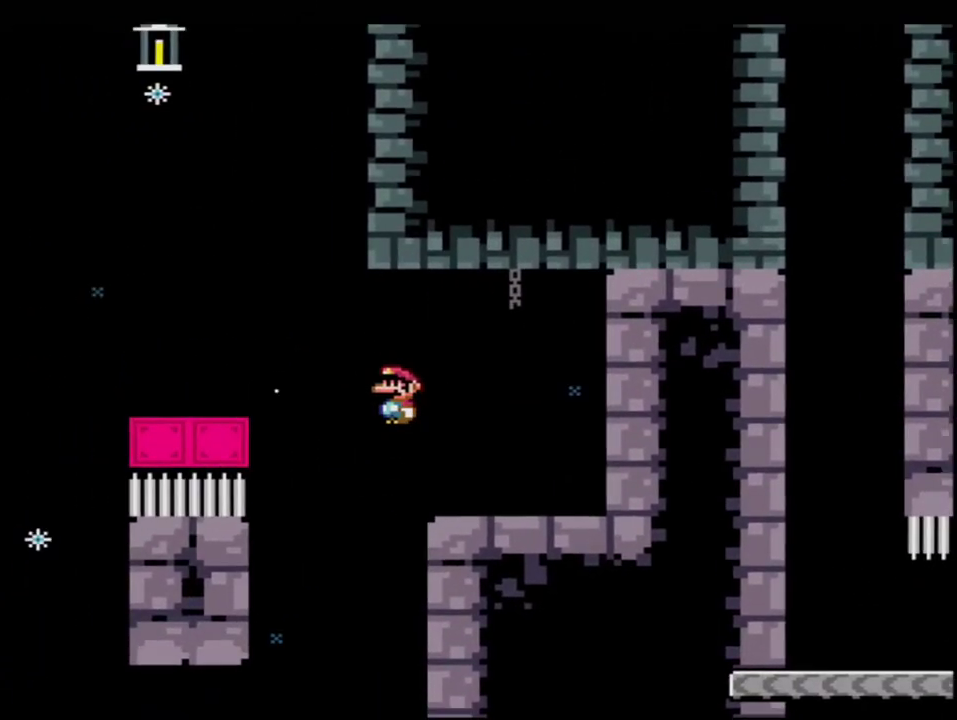
{"buttons": ["B", "Y"], "events": [[200, "R1", "down"], [300, "DPAD_LEFT", "up"], [300, "DPAD_UP", "up"], [367, "R1", "up"]]}
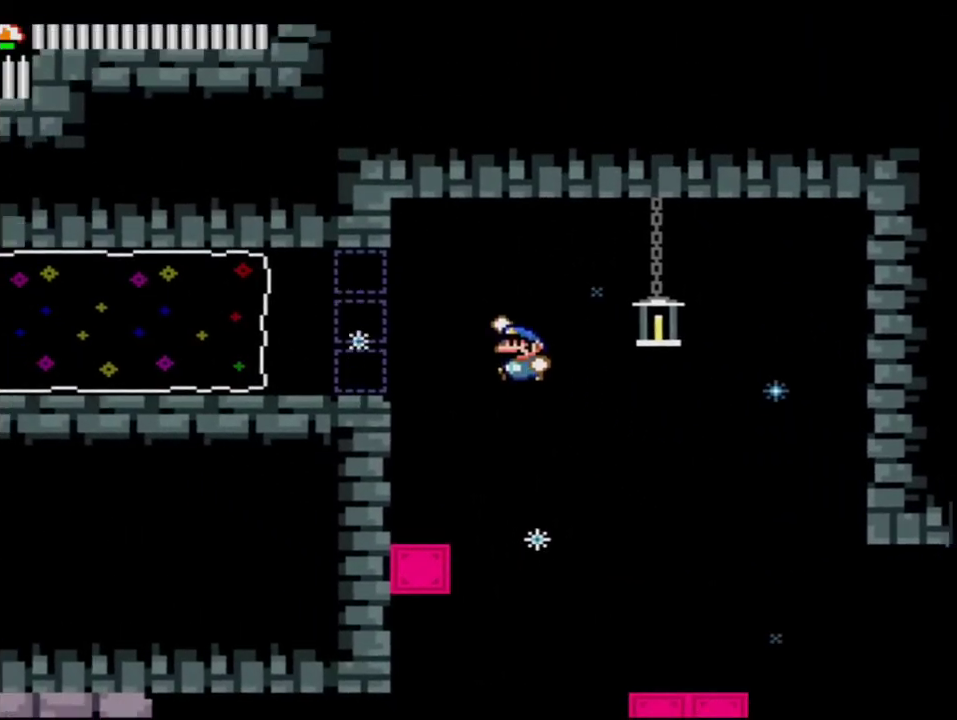
{"buttons": ["Y", "R1", "DPAD_LEFT"], "events": [[17, "B", "up"], [150, "DPAD_LEFT", "down"], [367, "R1", "down"], [400, "DPAD_UP", "down"], [450, "DPAD_UP", "up"]]}
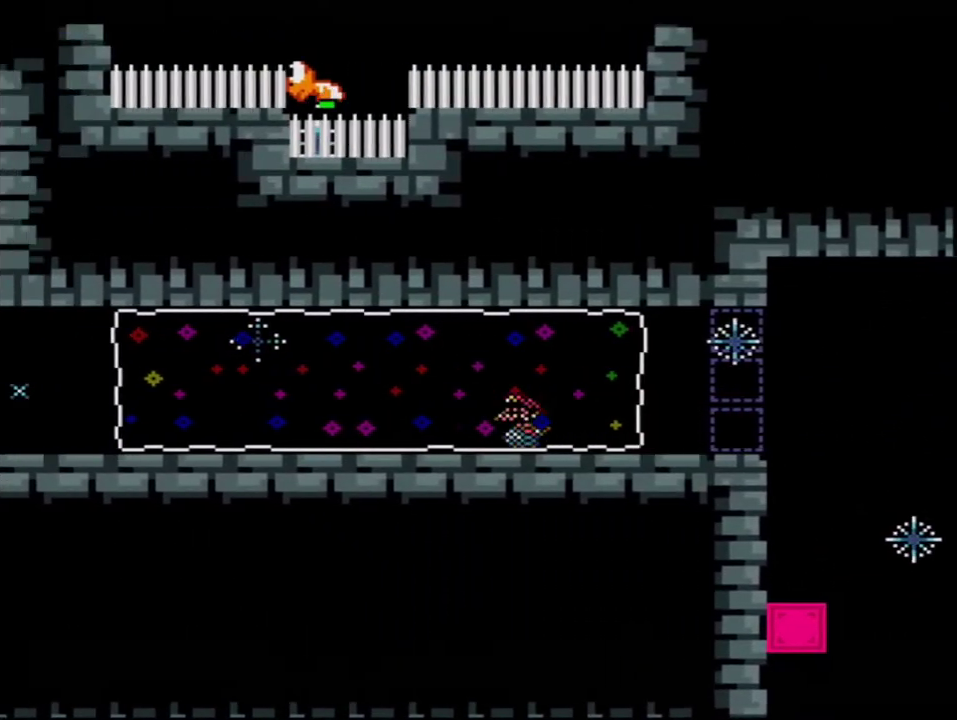
{"buttons": ["B", "Y"], "events": [[17, "R1", "up"], [117, "B", "down"], [117, "DPAD_LEFT", "up"]]}
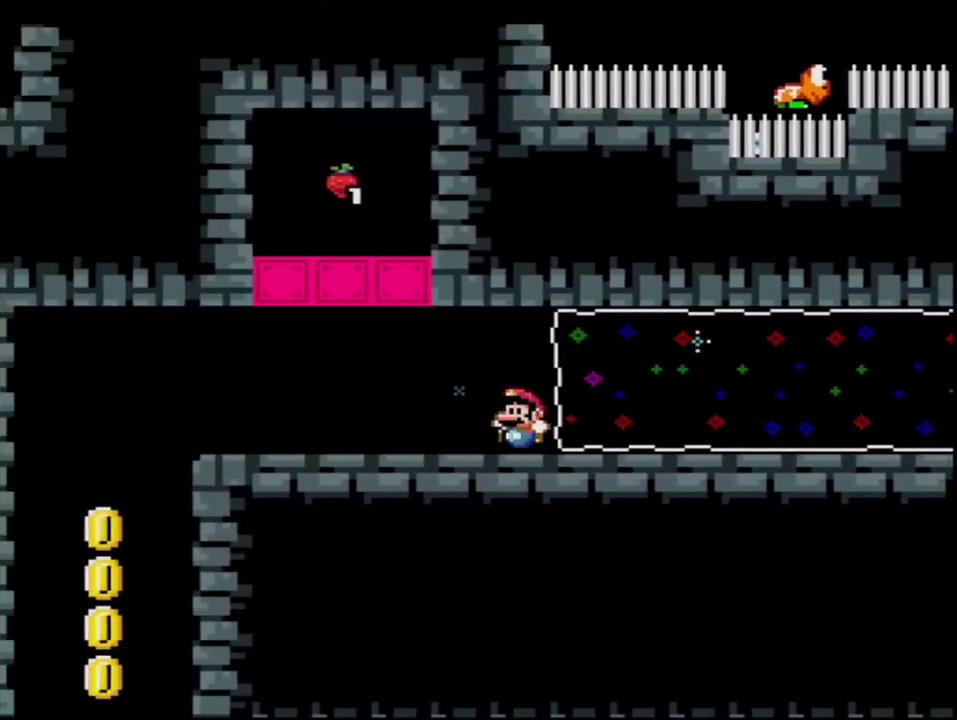
{"buttons": ["B", "Y"], "events": [[167, "R1", "down"], [300, "R1", "up"]]}
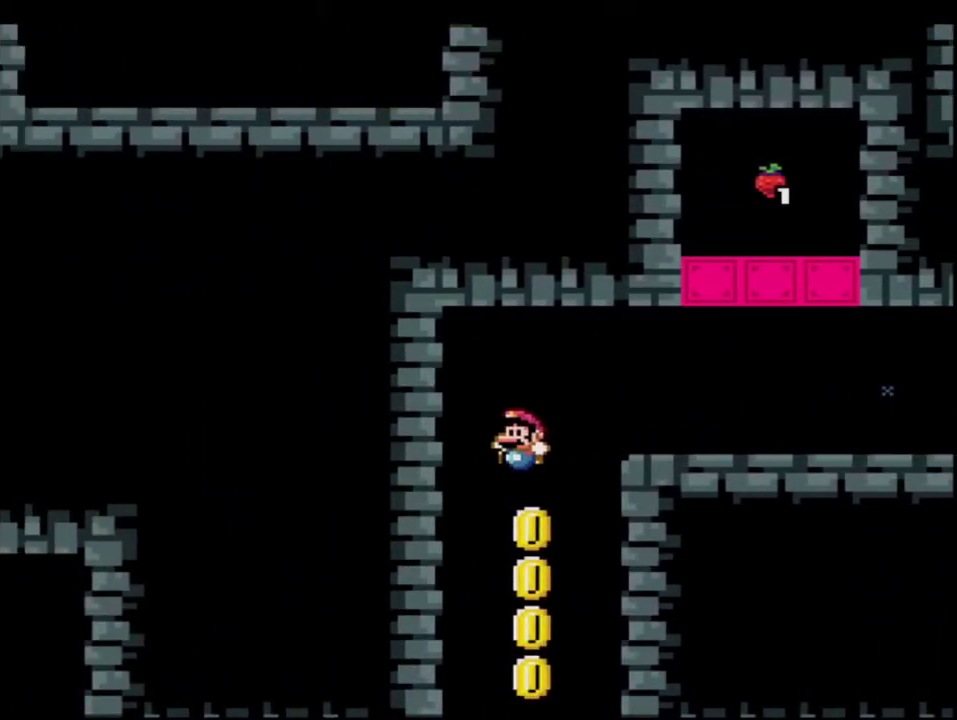
{"buttons": ["B", "Y", "DPAD_LEFT"], "events": [[467, "DPAD_LEFT", "down"]]}
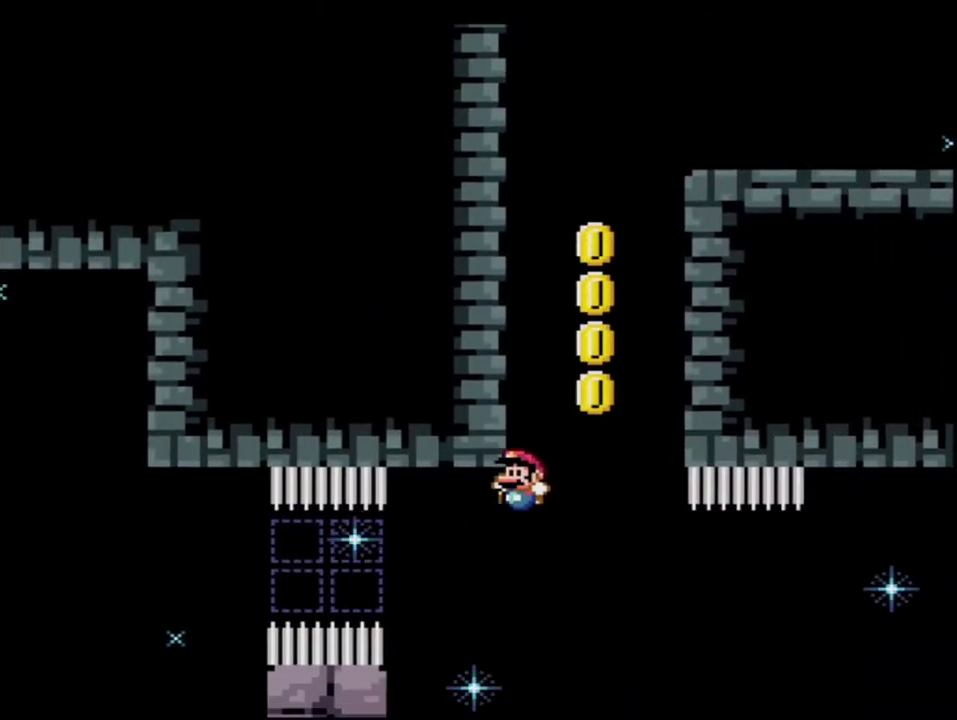
{"buttons": ["B", "Y", "R1"], "events": [[117, "R1", "down"], [183, "DPAD_LEFT", "up"]]}